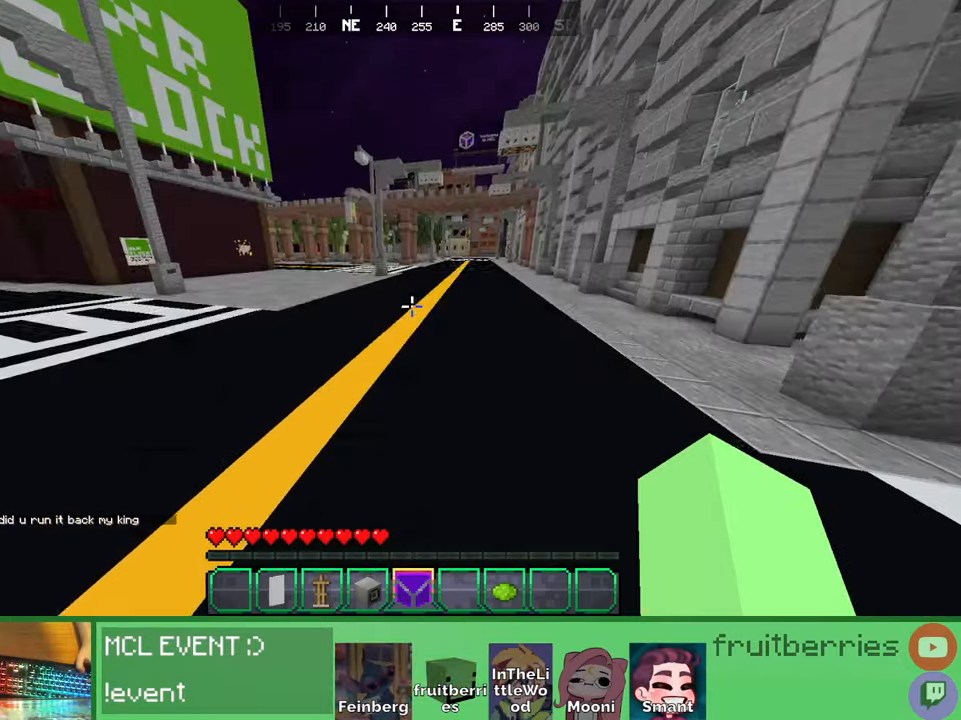
Gameplay with keyboard and mouse; each line is a JSON object with the keys and mouse buttons held at the frame after it. "events" lists presses ("down") and releases ("up") of "a", "ctrl", "d", "e", "q", "s", "shift", "space", "w", "mouse_left", "mouse_wheel", "mouse_right", "mouse_mb4" and "mouse_mb5" between this image and that frame as [ms after this image, input, new state], when the widget could be followed in between. "mouse_left", "mouse_wheel", "mouse_right", "mouse_mb4", "mouse_mb5" = the "left", "wheel", "right", "mb4", "mb5" buttons of the "mouse" list. No other keys are recorded. Fast repeated clicks can show as one long hold. "wheel" means that the mouse wheel is clicked or scrolled. Mouse movement is not recorded. Not read: other_keys.
{"keys": ["space", "w"], "mouse": [], "events": []}
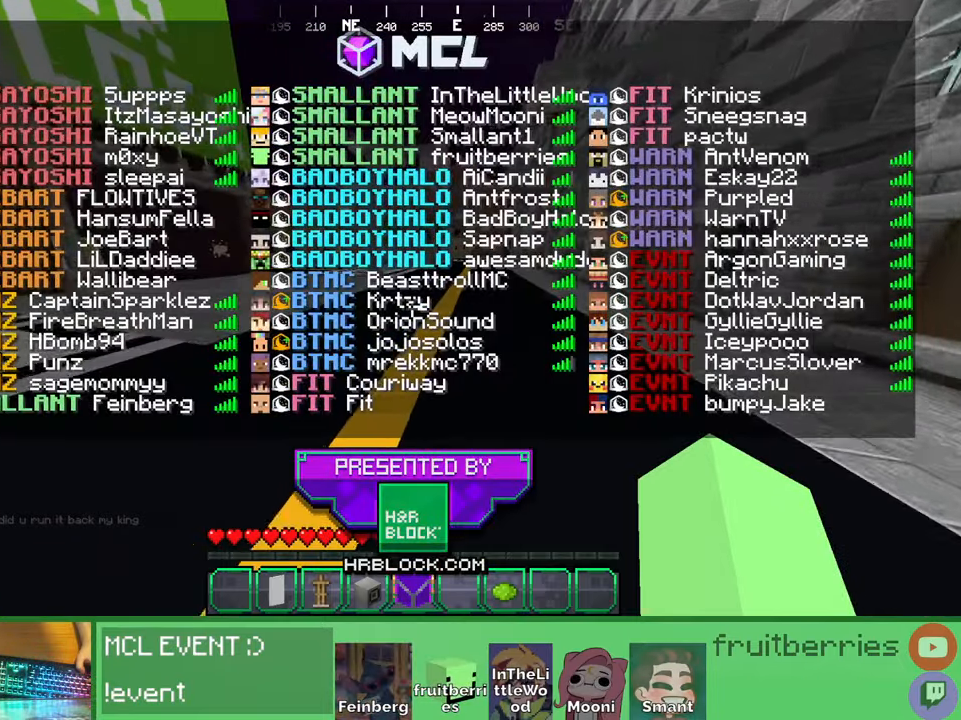
{"keys": ["space", "w"], "mouse": [], "events": []}
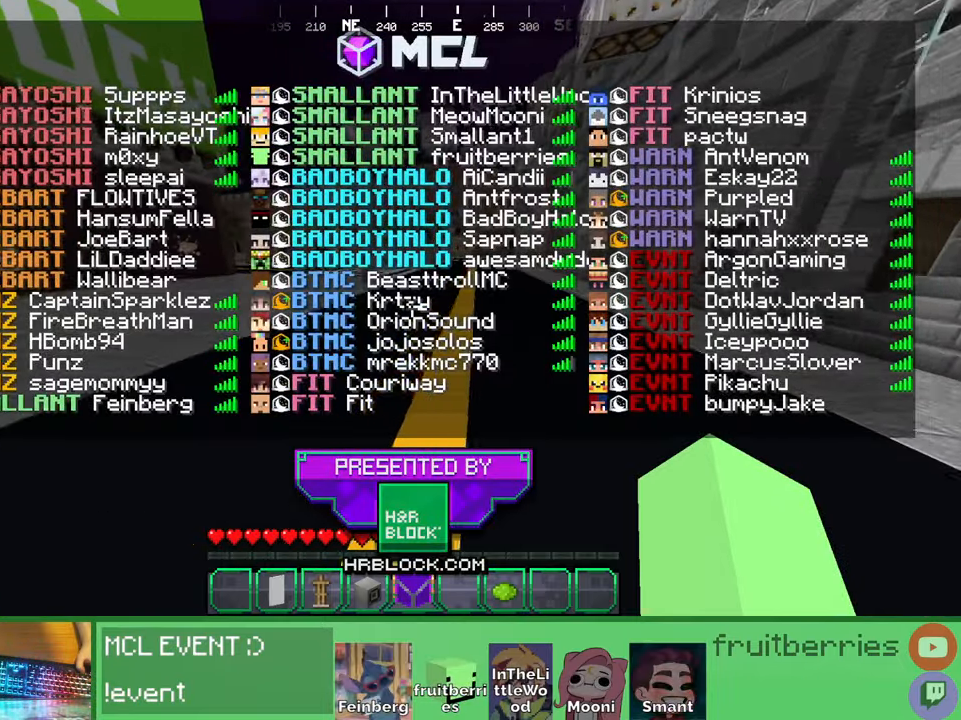
{"keys": ["space", "w"], "mouse": [], "events": []}
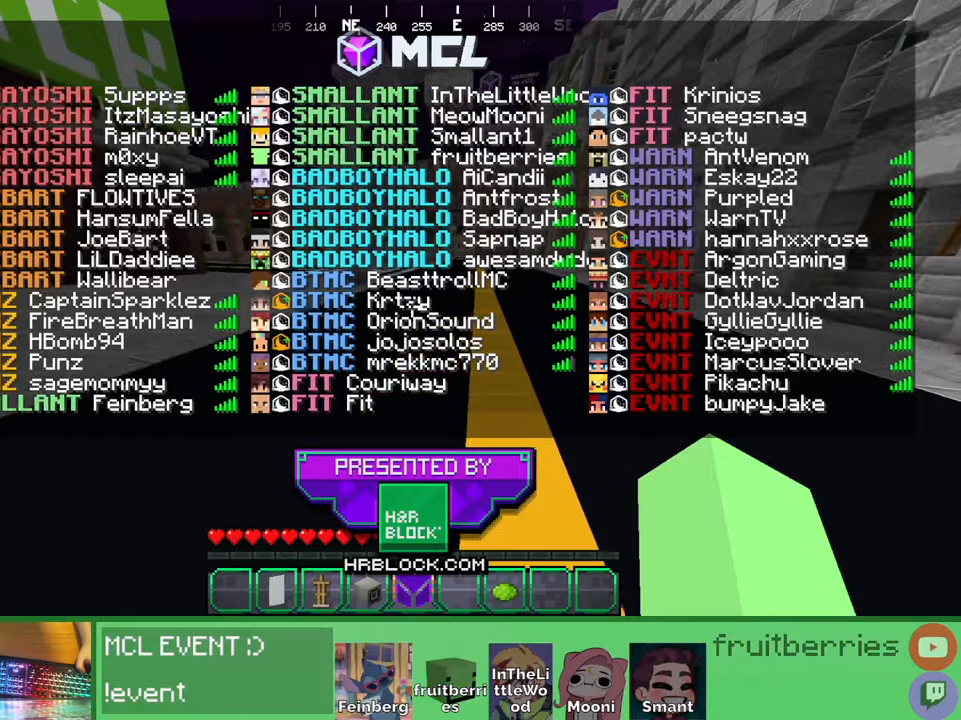
{"keys": ["space", "w"], "mouse": [], "events": []}
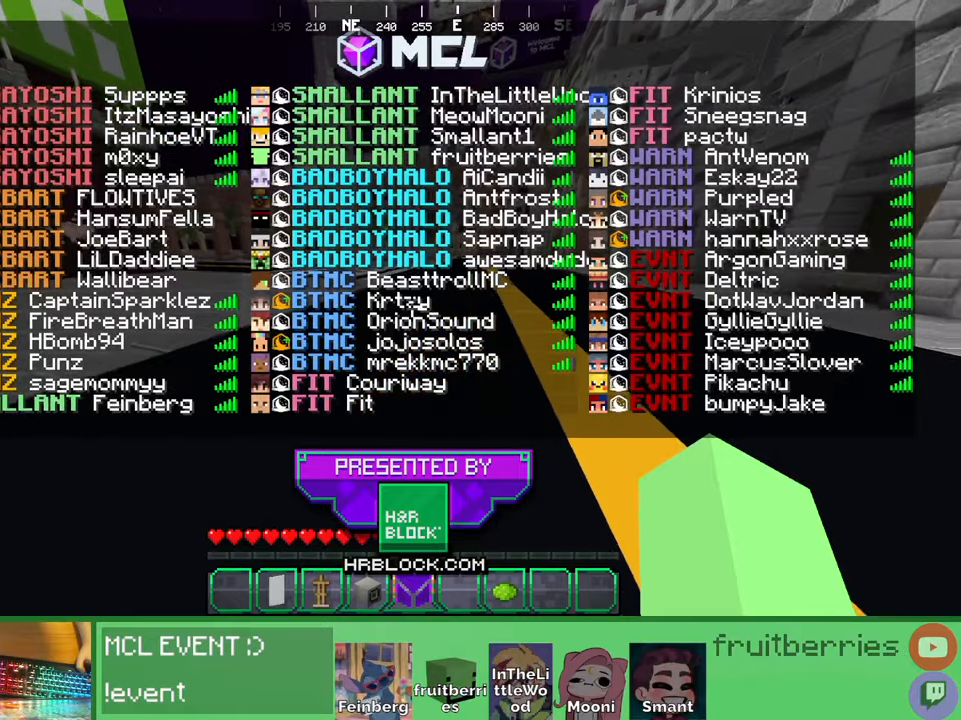
{"keys": ["space", "w"], "mouse": [], "events": []}
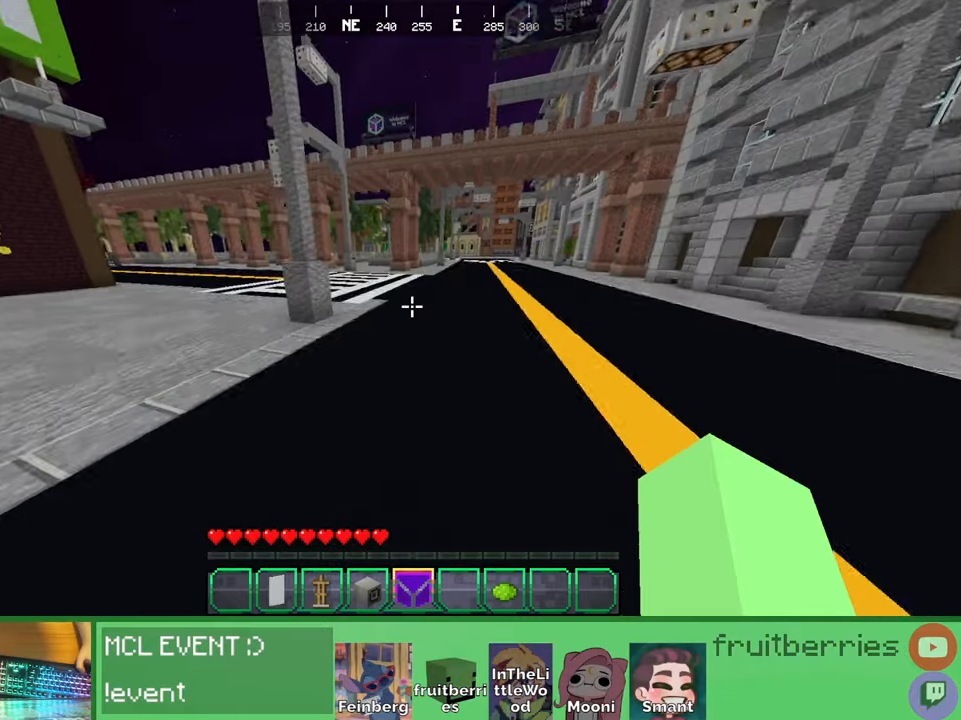
{"keys": ["space", "w"], "mouse": [], "events": []}
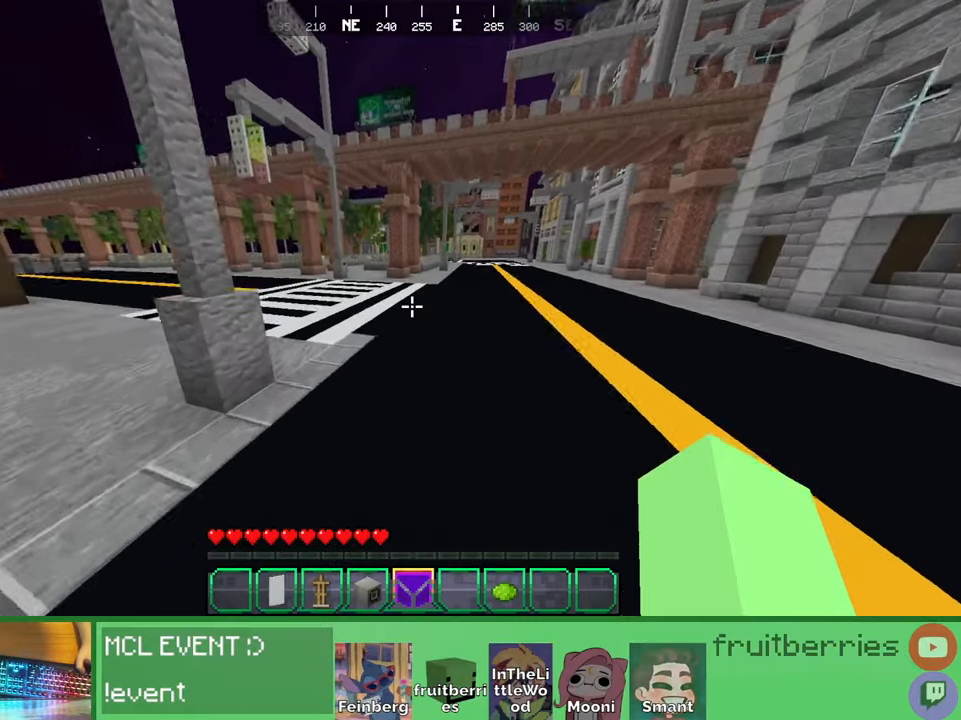
{"keys": ["space", "w"], "mouse": [], "events": []}
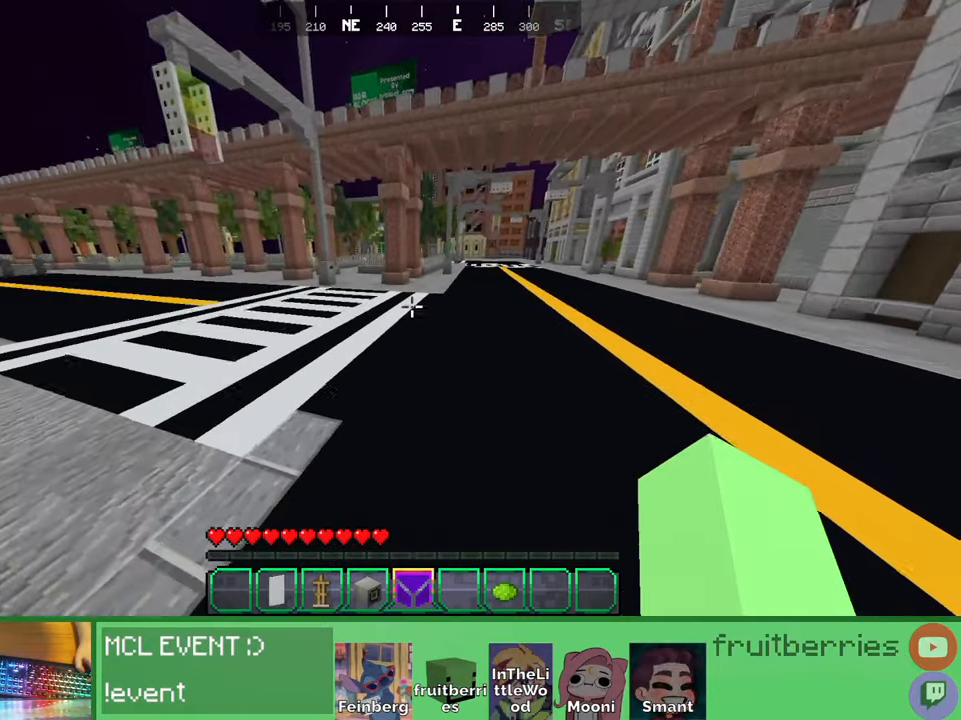
{"keys": ["space", "w"], "mouse": [], "events": []}
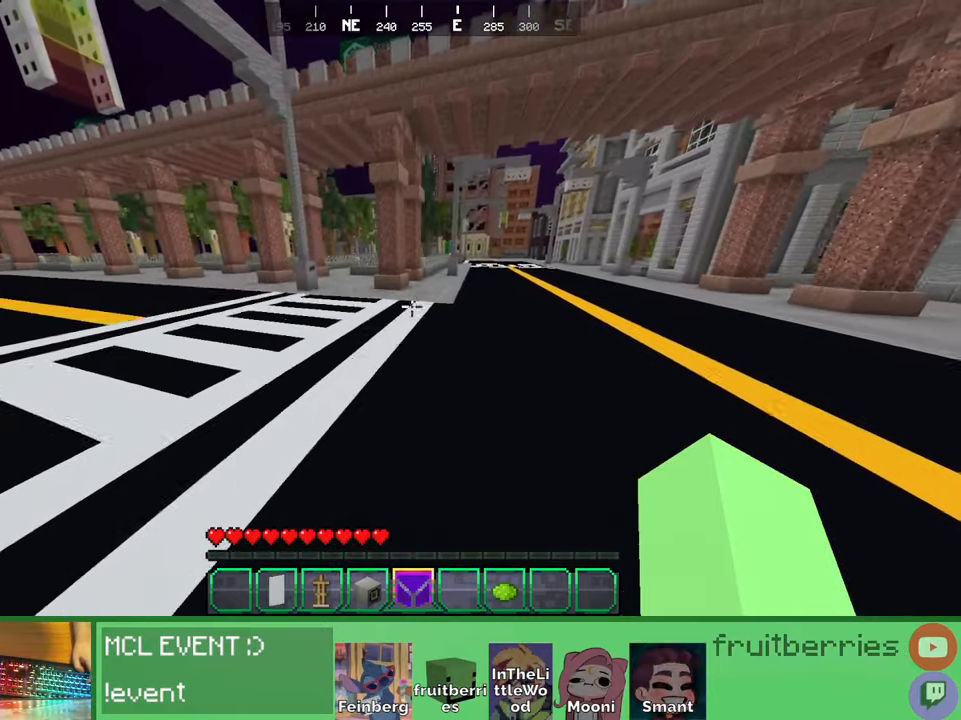
{"keys": ["a", "space", "w"], "mouse": [], "events": [[150, "a", "down"]]}
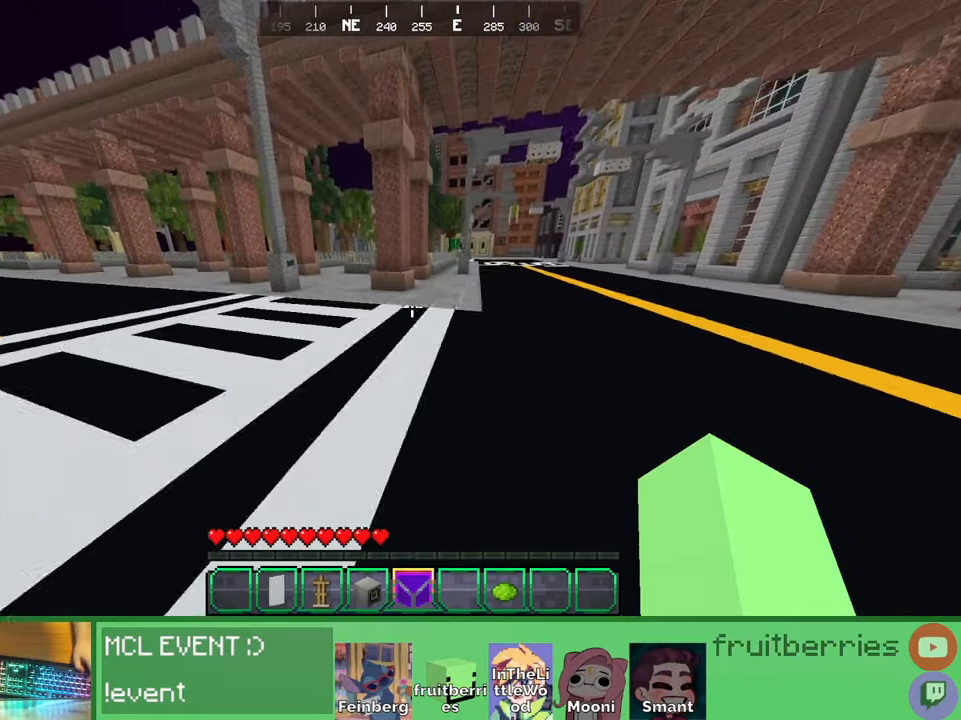
{"keys": ["a", "space", "w"], "mouse": [], "events": [[134, "space", "up"], [367, "space", "down"]]}
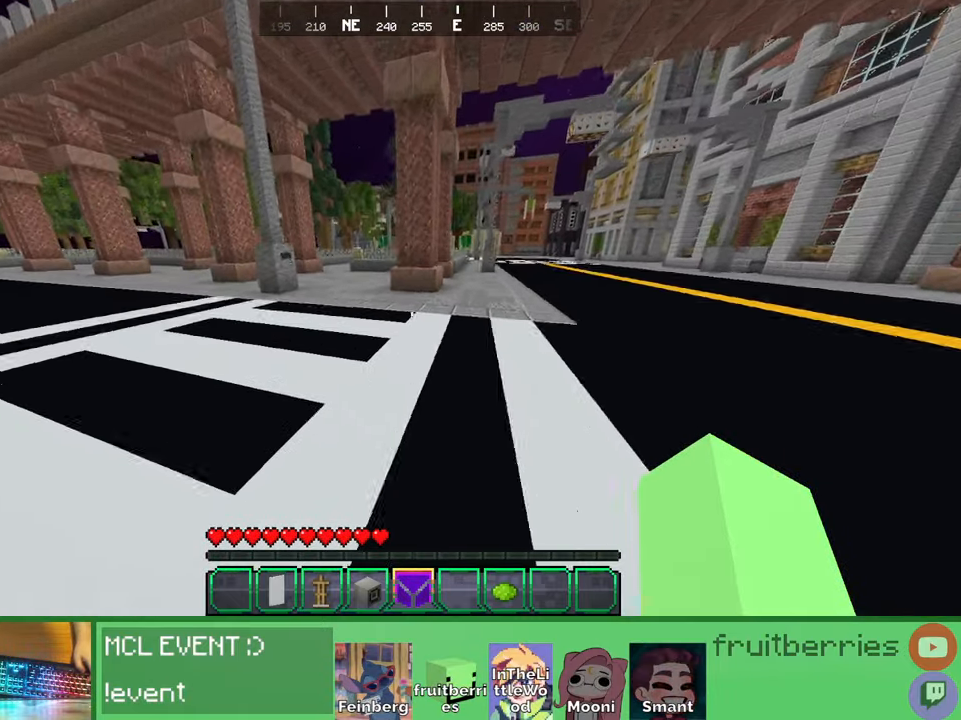
{"keys": ["a", "space", "w"], "mouse": [], "events": [[67, "a", "up"], [200, "space", "up"], [267, "a", "down"], [450, "space", "down"]]}
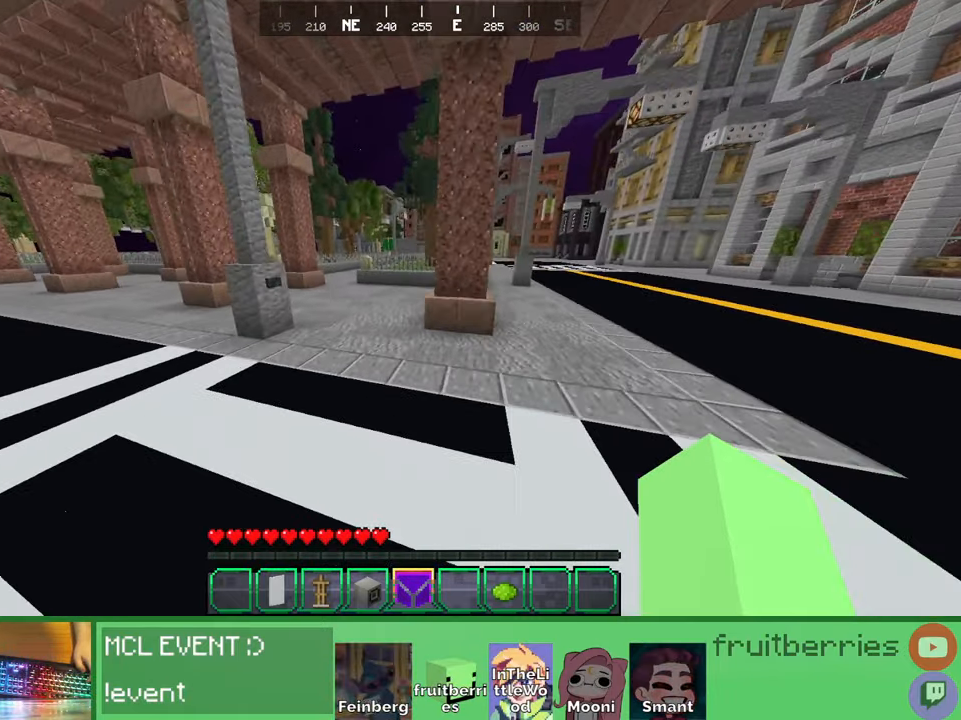
{"keys": ["a", "space", "w"], "mouse": [], "events": [[34, "a", "up"], [134, "a", "down"]]}
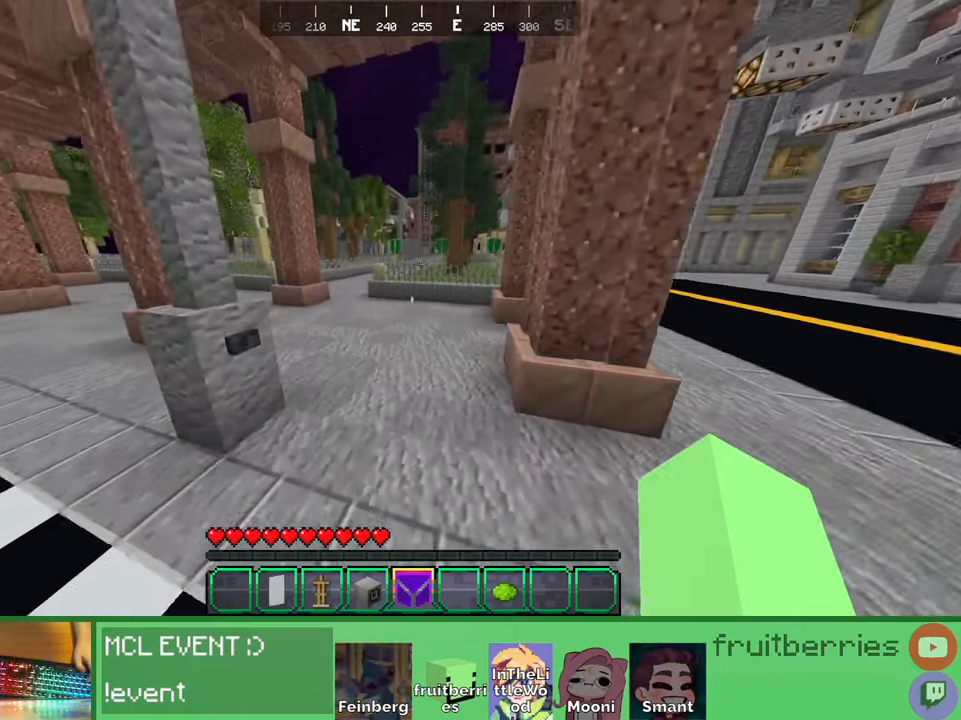
{"keys": ["a", "space", "w"], "mouse": [], "events": [[234, "a", "up"], [384, "a", "down"]]}
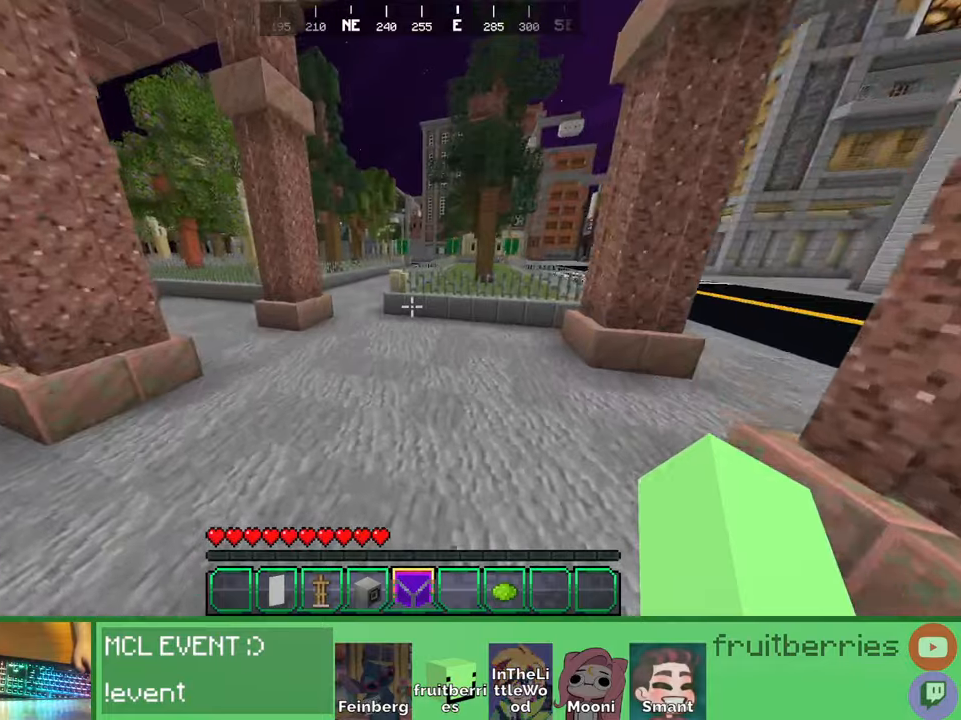
{"keys": ["a", "space", "w"], "mouse": [], "events": []}
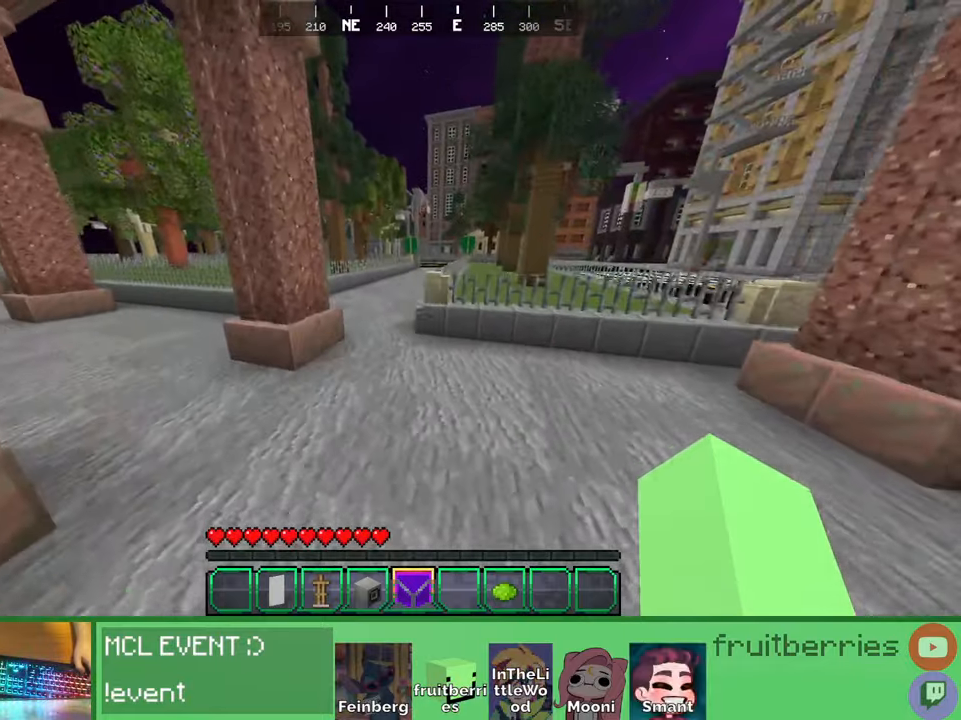
{"keys": ["w"], "mouse": [], "events": [[167, "shift", "down"], [334, "a", "up"], [367, "space", "up"], [450, "shift", "up"]]}
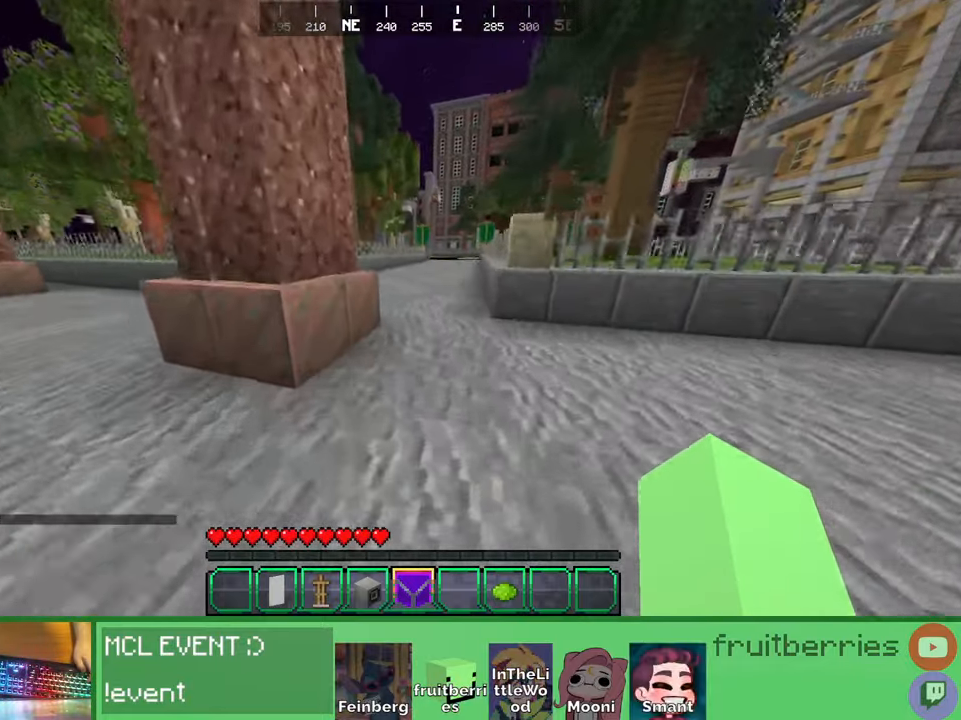
{"keys": ["a", "space", "w"], "mouse": [], "events": [[234, "space", "down"], [417, "a", "down"]]}
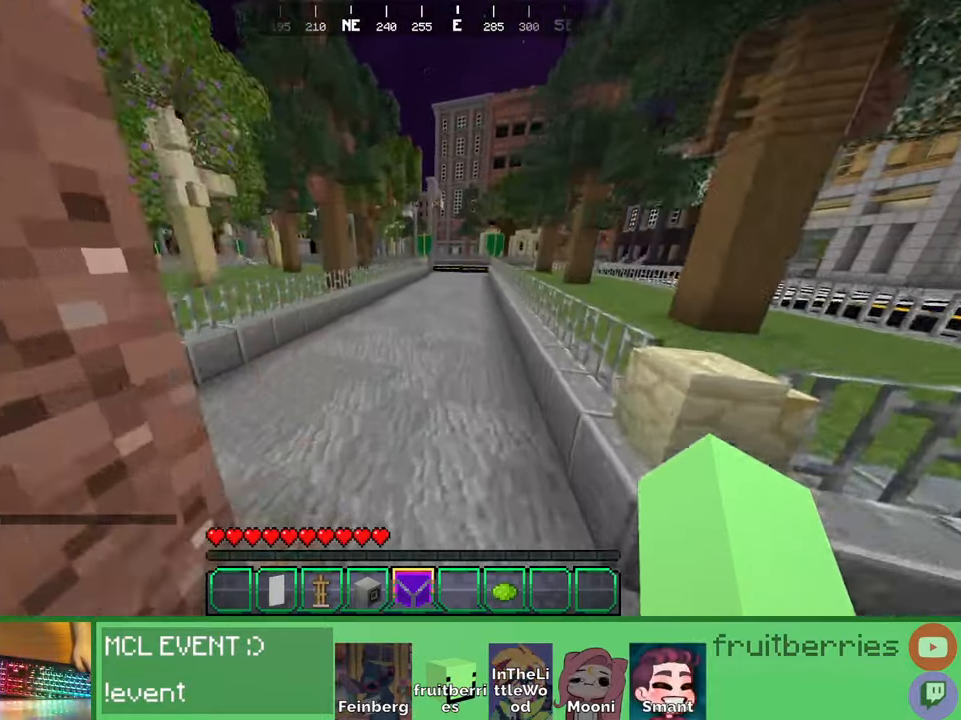
{"keys": ["a", "space", "w"], "mouse": [], "events": [[67, "space", "up"], [150, "space", "down"]]}
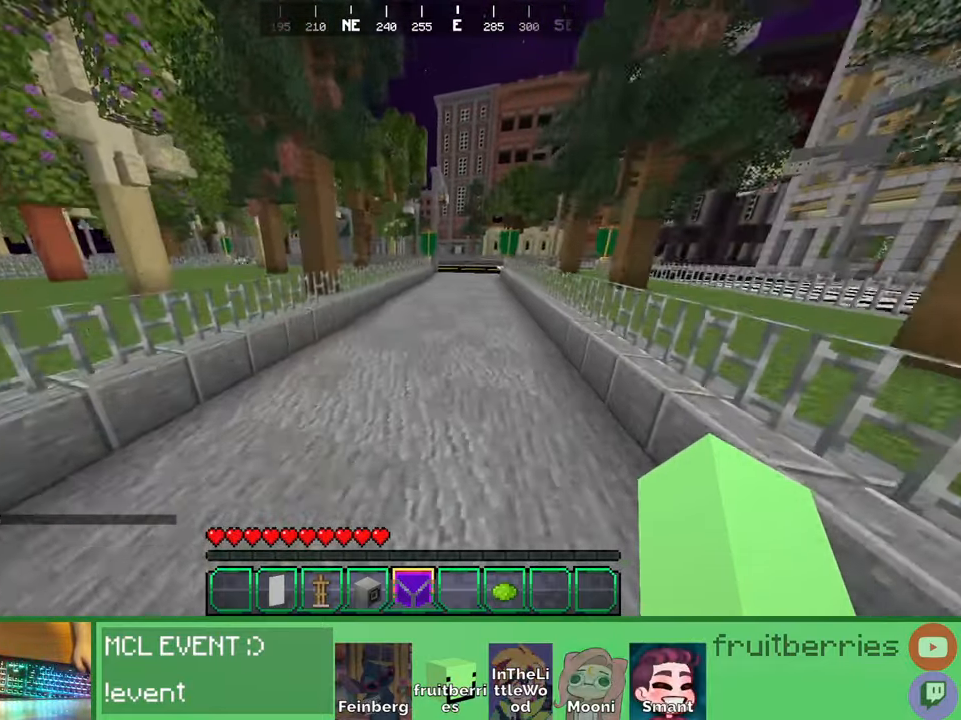
{"keys": ["a", "w"], "mouse": [], "events": [[34, "space", "up"]]}
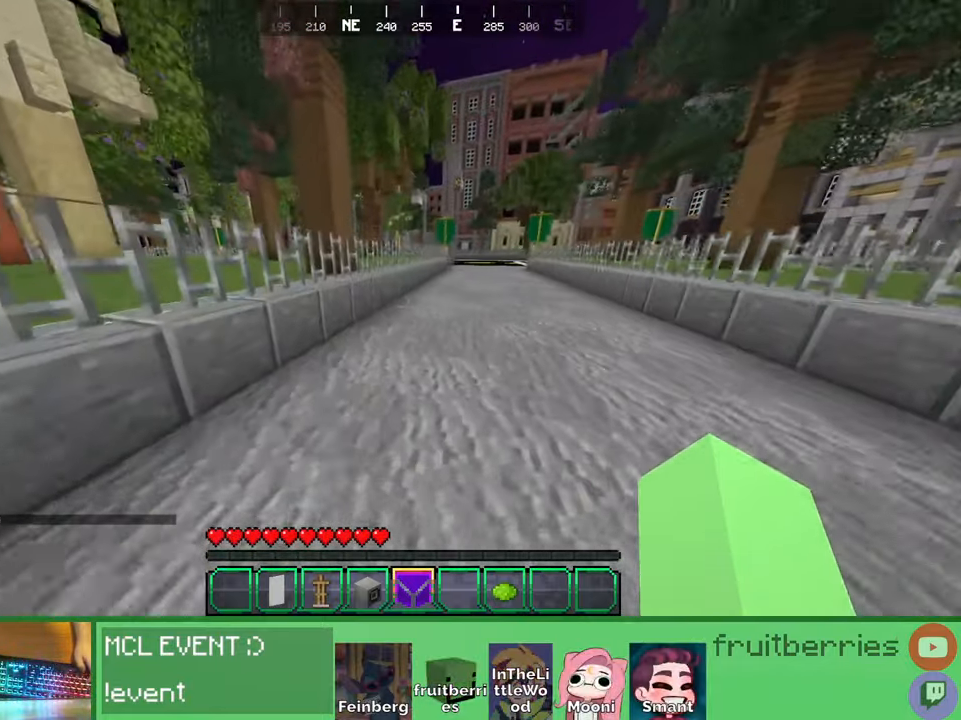
{"keys": ["w"], "mouse": [], "events": [[150, "space", "down"], [300, "a", "up"], [367, "space", "up"]]}
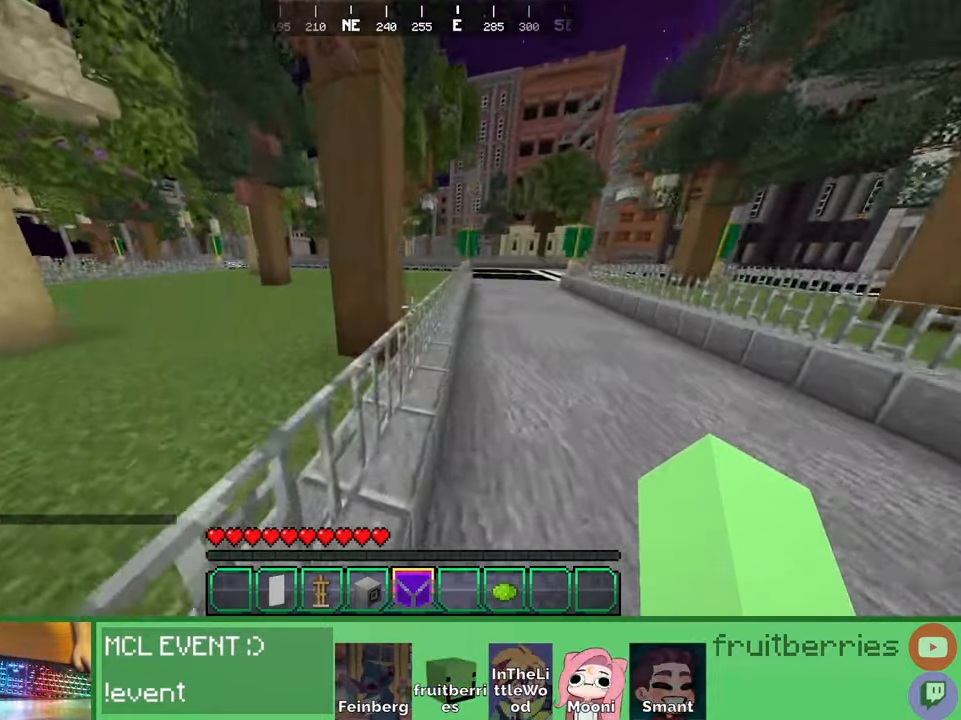
{"keys": ["space", "w"], "mouse": [], "events": [[117, "space", "down"]]}
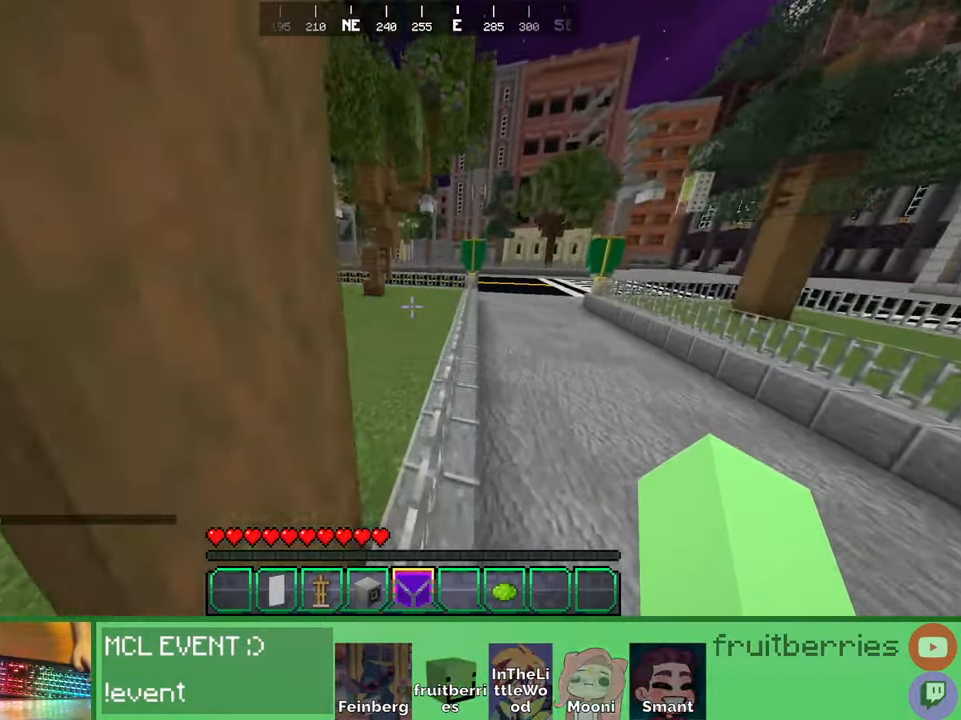
{"keys": ["d", "space", "w"], "mouse": [], "events": [[167, "d", "down"]]}
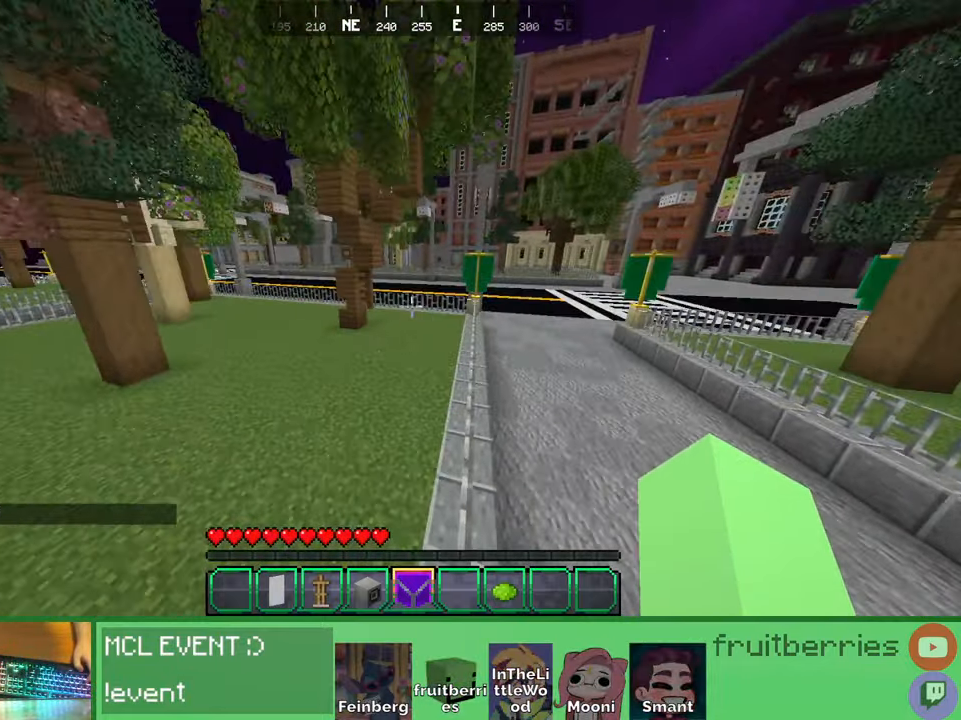
{"keys": ["space", "w"], "mouse": [], "events": [[367, "d", "up"]]}
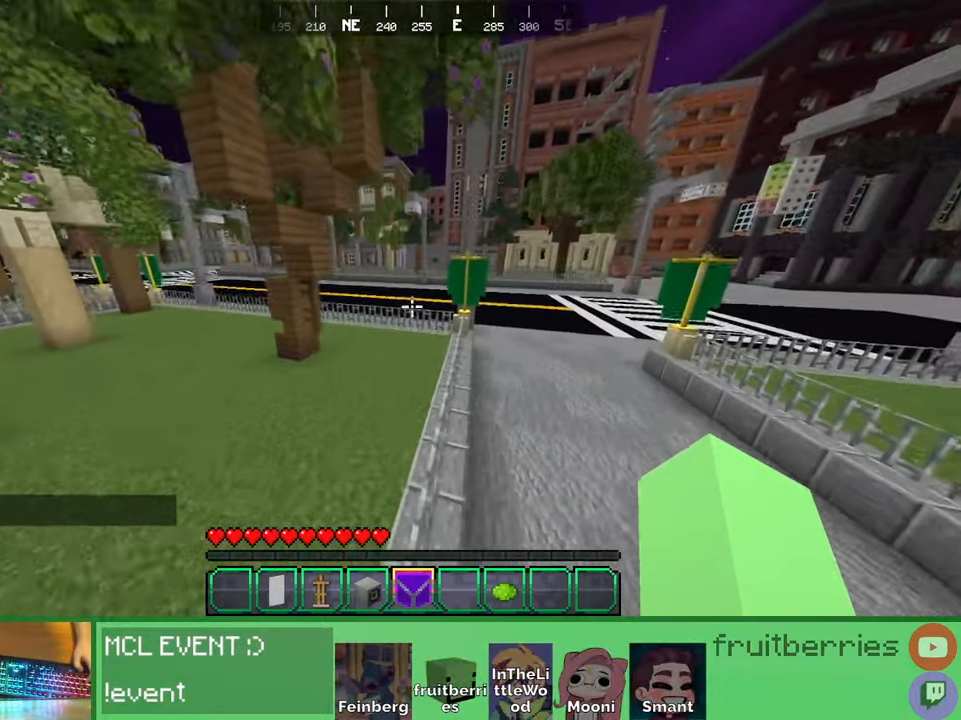
{"keys": ["a", "w"], "mouse": [], "events": [[117, "space", "up"], [150, "a", "down"]]}
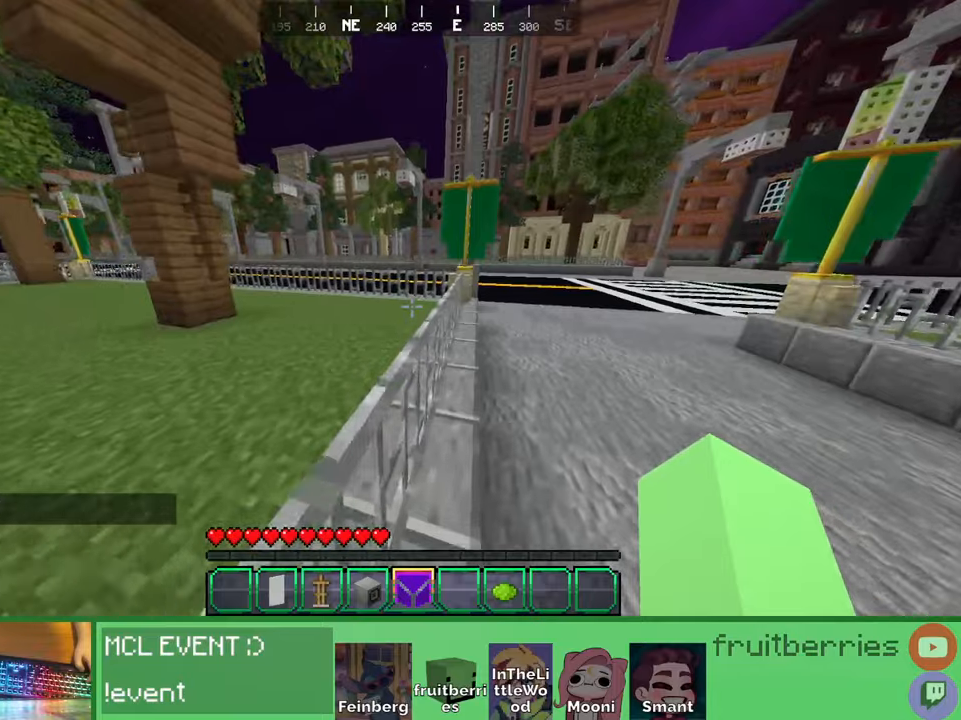
{"keys": ["a", "space", "w"], "mouse": [], "events": [[250, "space", "down"]]}
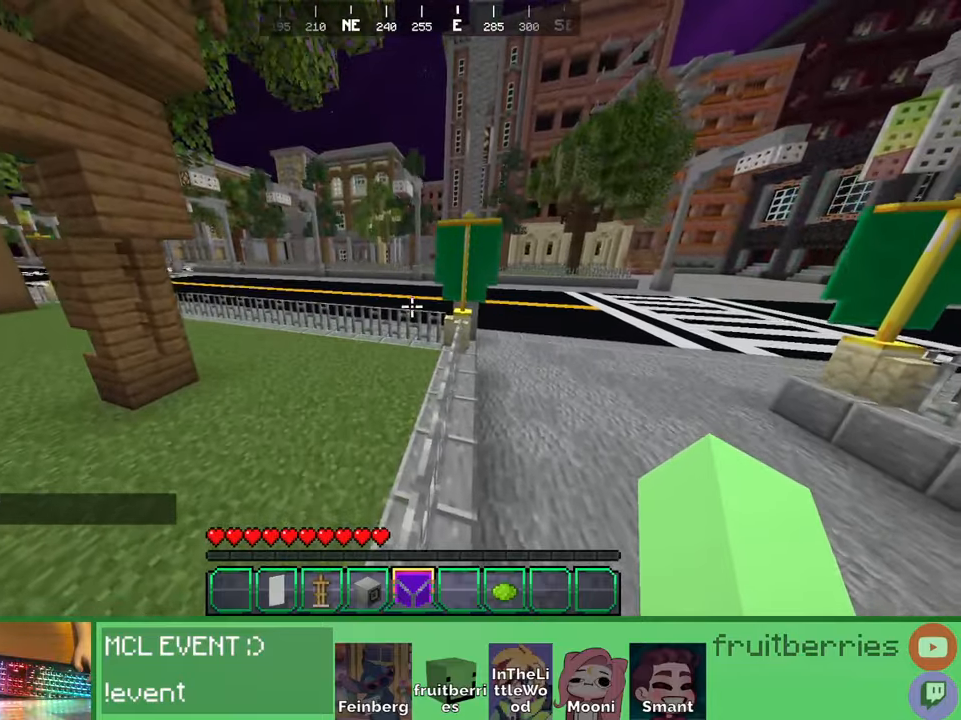
{"keys": ["a", "w"], "mouse": [], "events": [[117, "space", "up"]]}
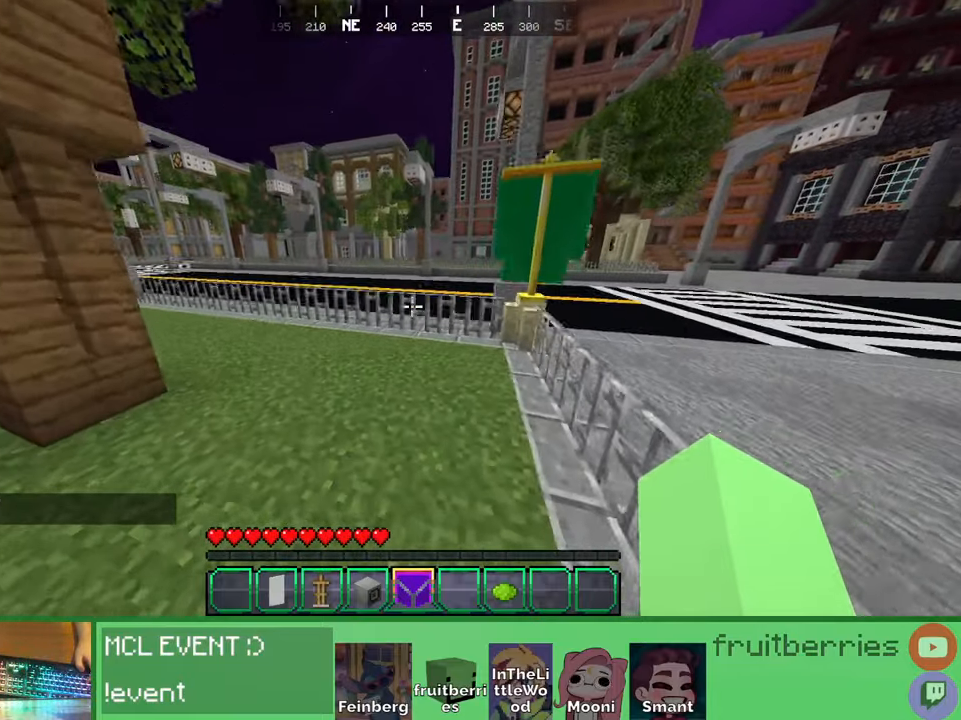
{"keys": ["a", "space", "w"], "mouse": [], "events": [[250, "a", "up"], [334, "space", "down"], [417, "a", "down"]]}
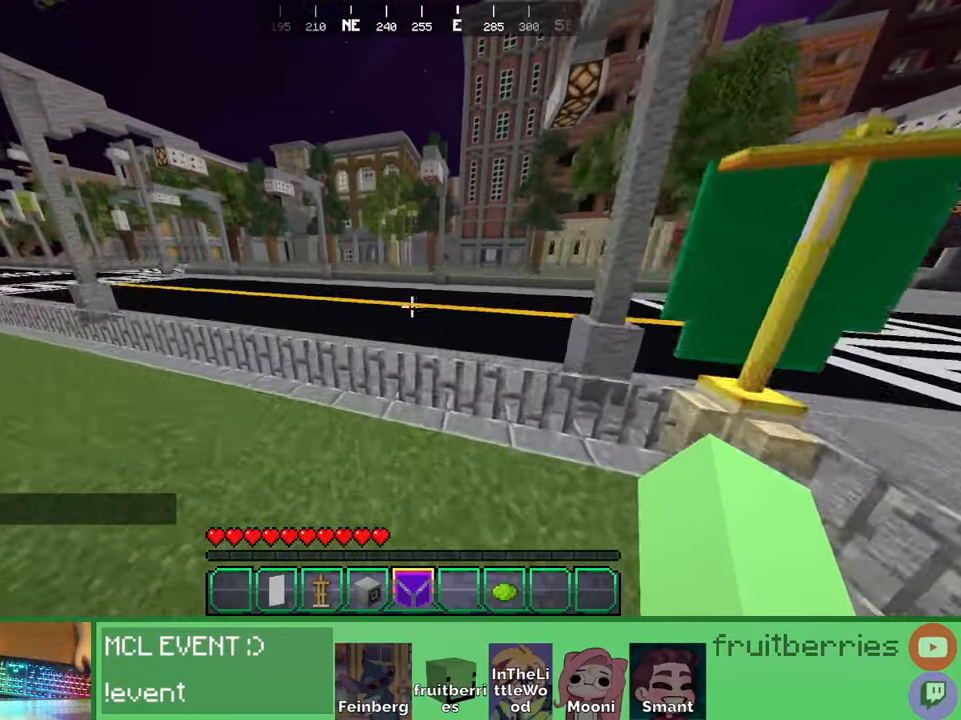
{"keys": ["a", "space", "w"], "mouse": [], "events": [[100, "space", "up"], [334, "space", "down"]]}
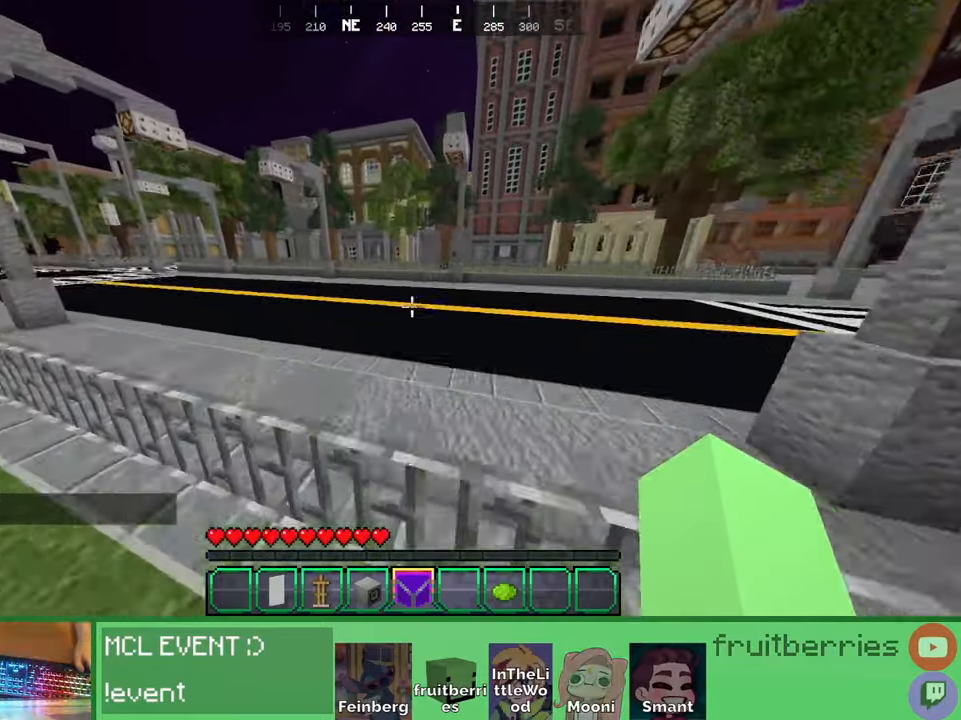
{"keys": ["a", "space"], "mouse": [], "events": [[117, "space", "up"], [117, "w", "up"], [484, "space", "down"]]}
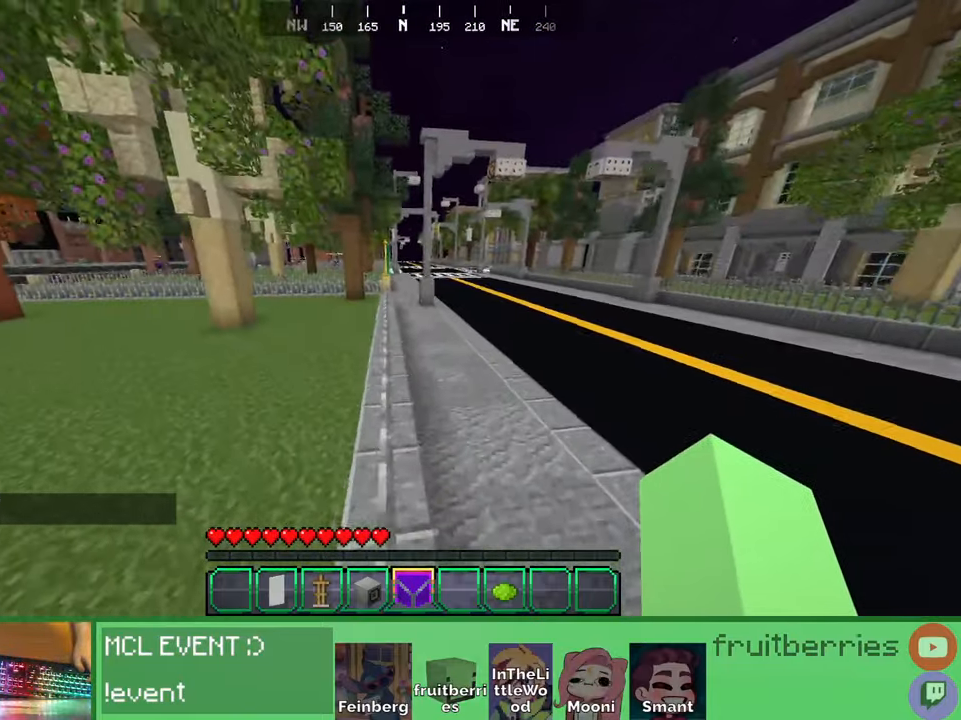
{"keys": ["w"], "mouse": [], "events": [[167, "a", "up"], [234, "w", "down"], [334, "w", "up"], [350, "space", "up"], [450, "w", "down"]]}
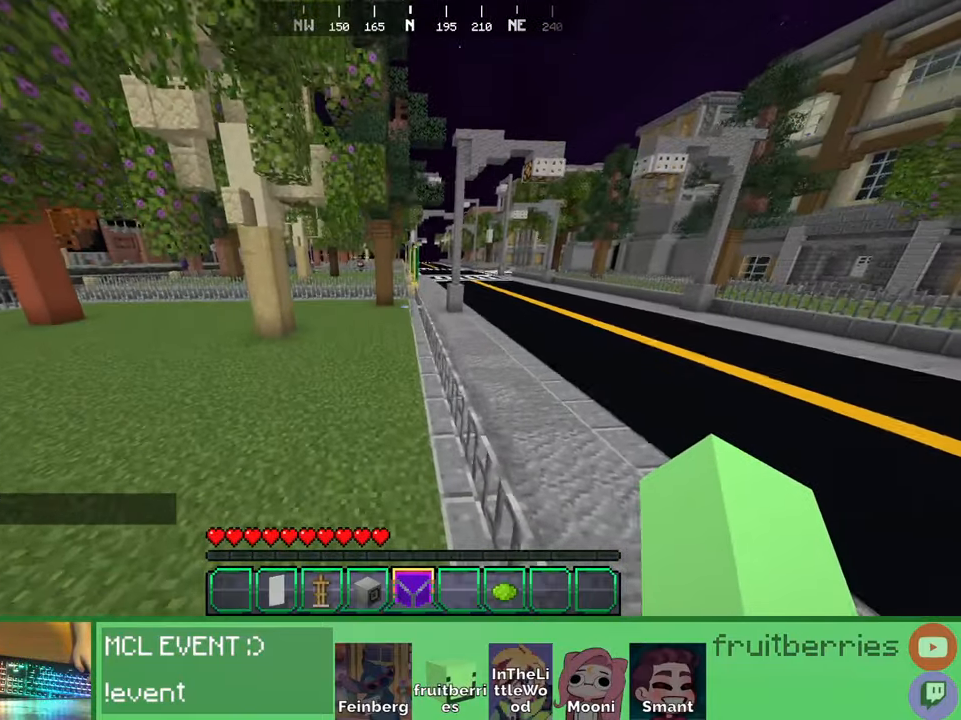
{"keys": ["d", "space", "w"], "mouse": [], "events": [[217, "d", "down"], [267, "space", "down"]]}